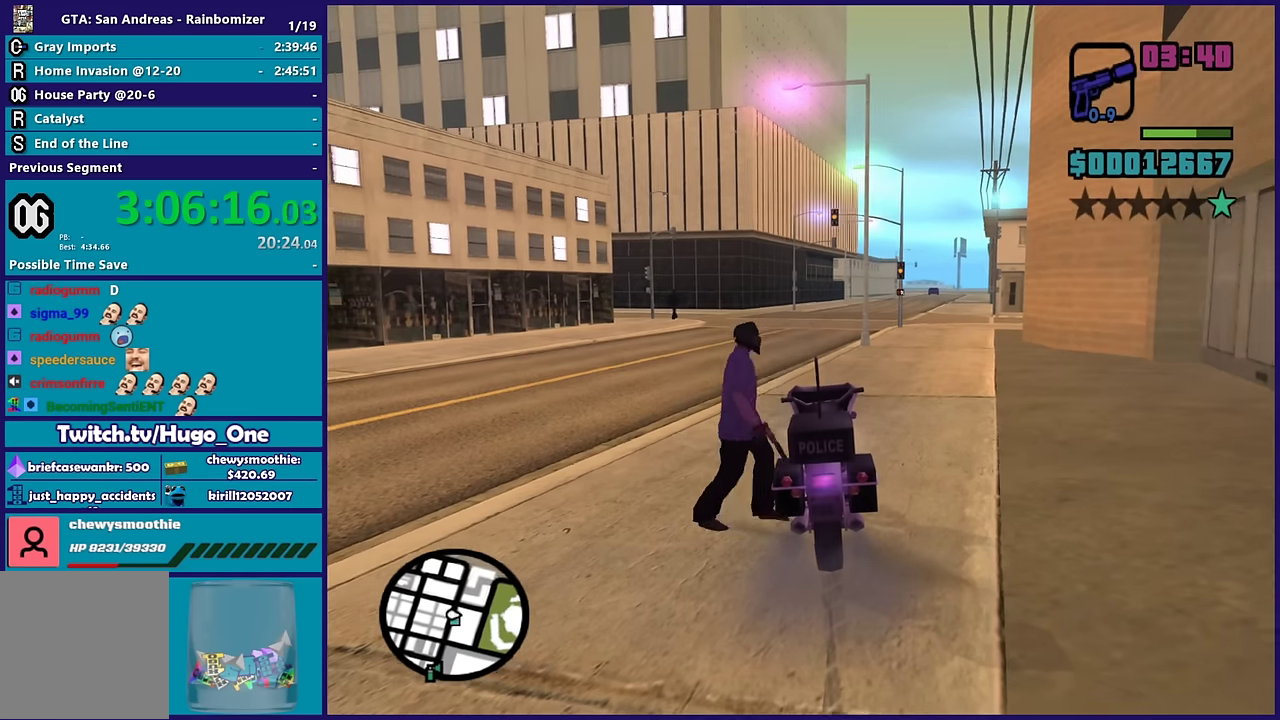
Gameplay with a controller (Xbox layout); each line is a JSON object with the inputs held at the frame after it. "events" lists button and stick changes between this image and that frame as [ms after this image, input, new state], when the widget could be followed in between.
{"buttons": ["A"], "left_stick": "down", "right_stick": "center", "events": [[50, "L1", "down"], [100, "left_stick", "down-left"], [116, "A", "up"], [200, "A", "down"], [216, "L1", "up"], [333, "A", "up"], [383, "left_stick", "down"], [433, "A", "down"]]}
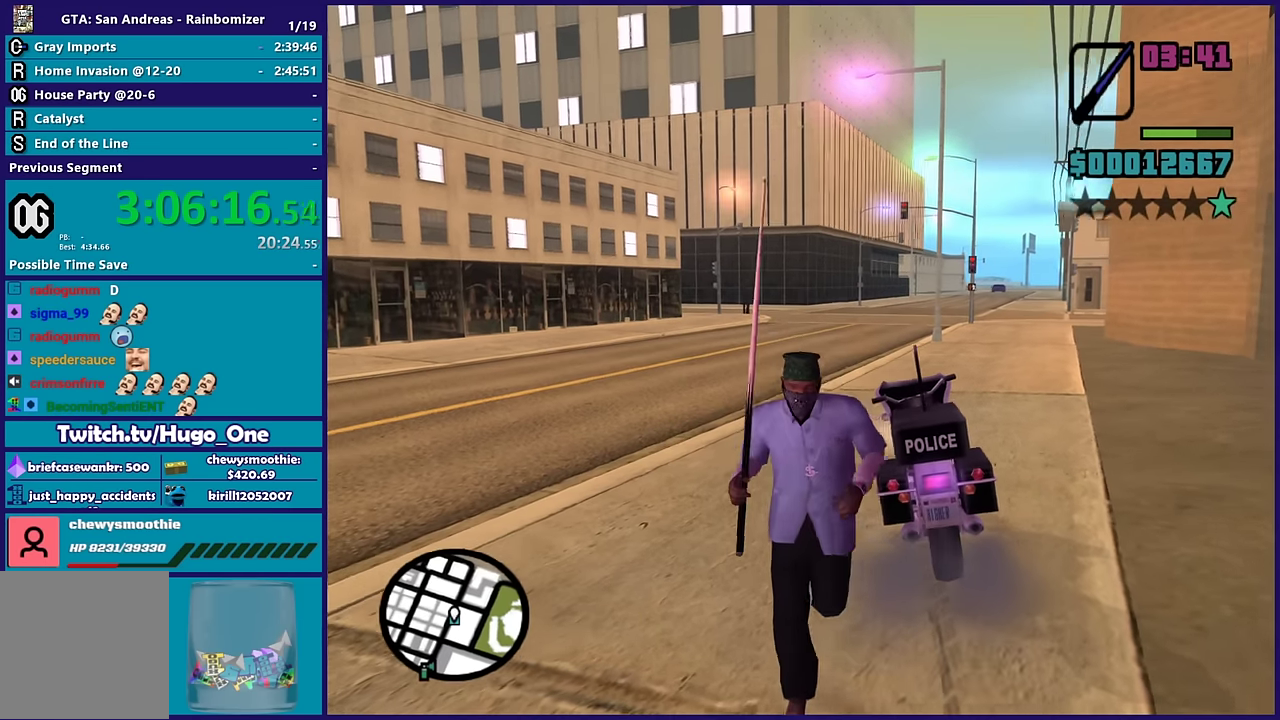
{"buttons": [], "left_stick": "down-right", "right_stick": "center", "events": [[66, "A", "up"], [83, "L1", "down"], [150, "A", "down"], [166, "L1", "up"], [250, "A", "up"], [250, "left_stick", "down-right"], [333, "A", "down"], [466, "A", "up"]]}
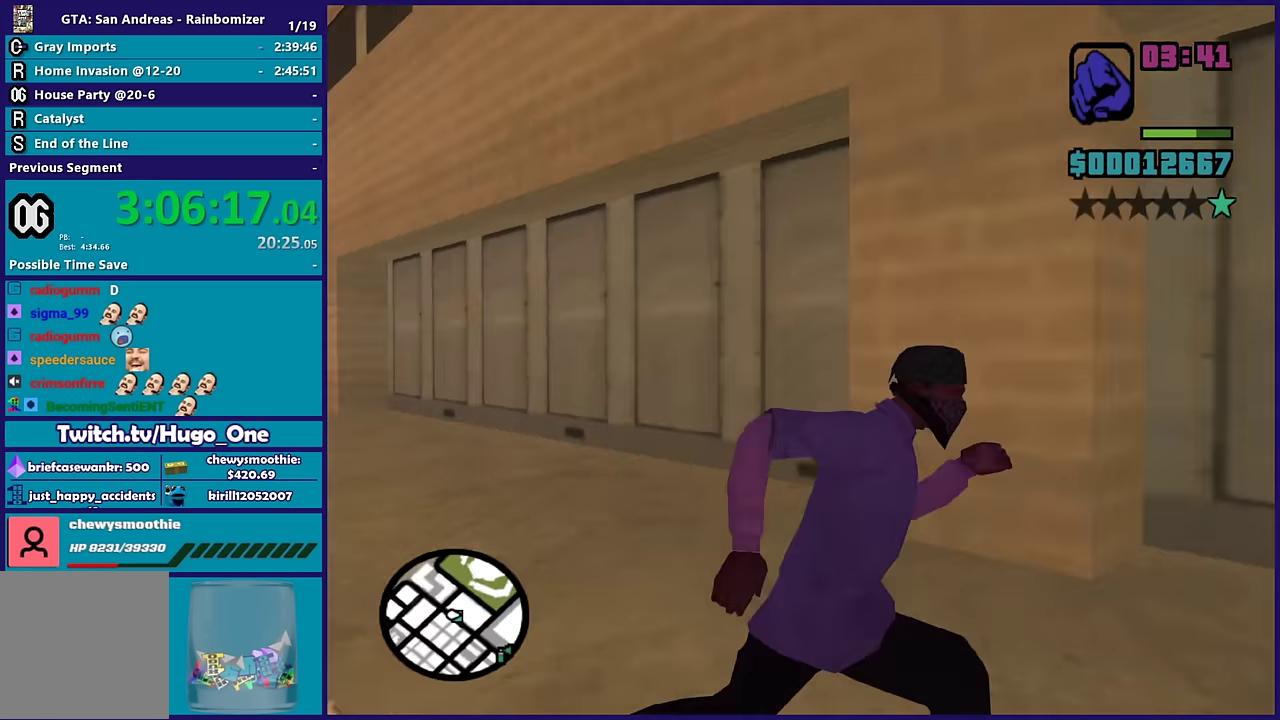
{"buttons": ["A"], "left_stick": "up-right", "right_stick": "center", "events": [[33, "A", "down"], [116, "left_stick", "right"], [166, "A", "up"], [216, "A", "down"], [250, "left_stick", "up-right"], [366, "A", "up"], [450, "A", "down"]]}
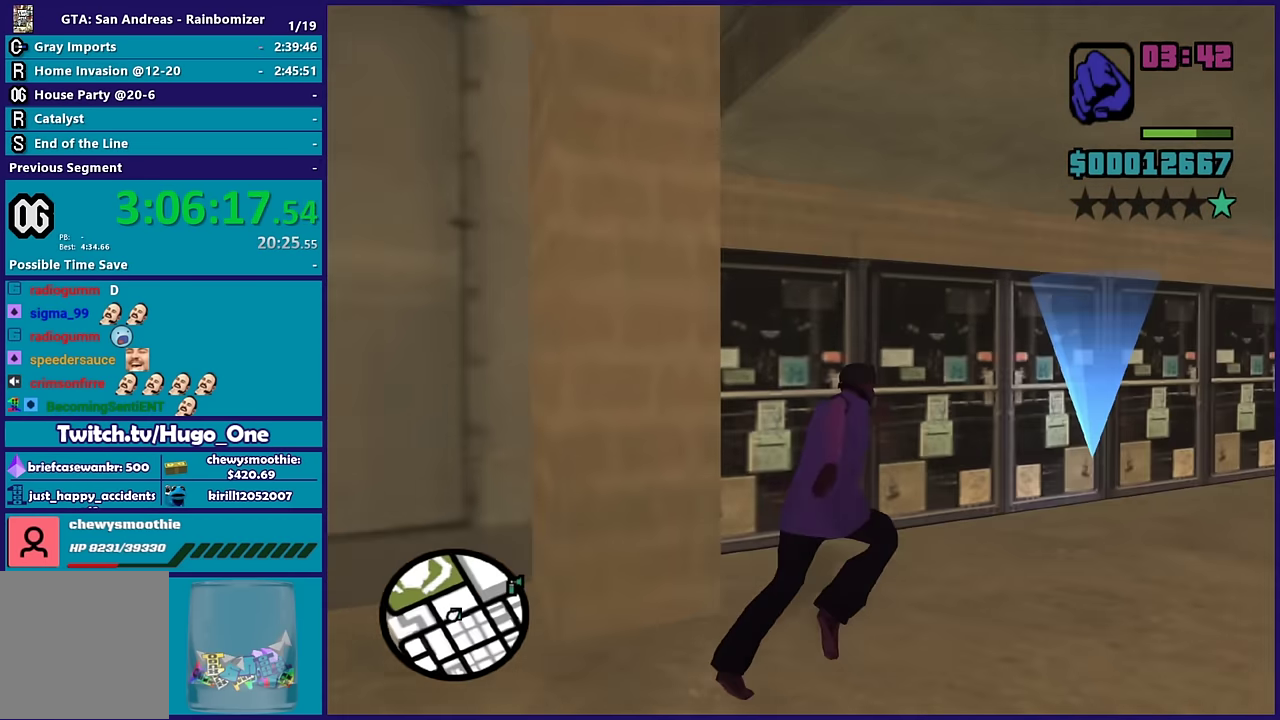
{"buttons": [], "left_stick": "up", "right_stick": "center", "events": [[83, "A", "up"], [133, "left_stick", "up"], [150, "A", "down"], [266, "left_stick", "up-left"], [300, "A", "up"], [366, "A", "down"], [416, "left_stick", "up"], [483, "A", "up"]]}
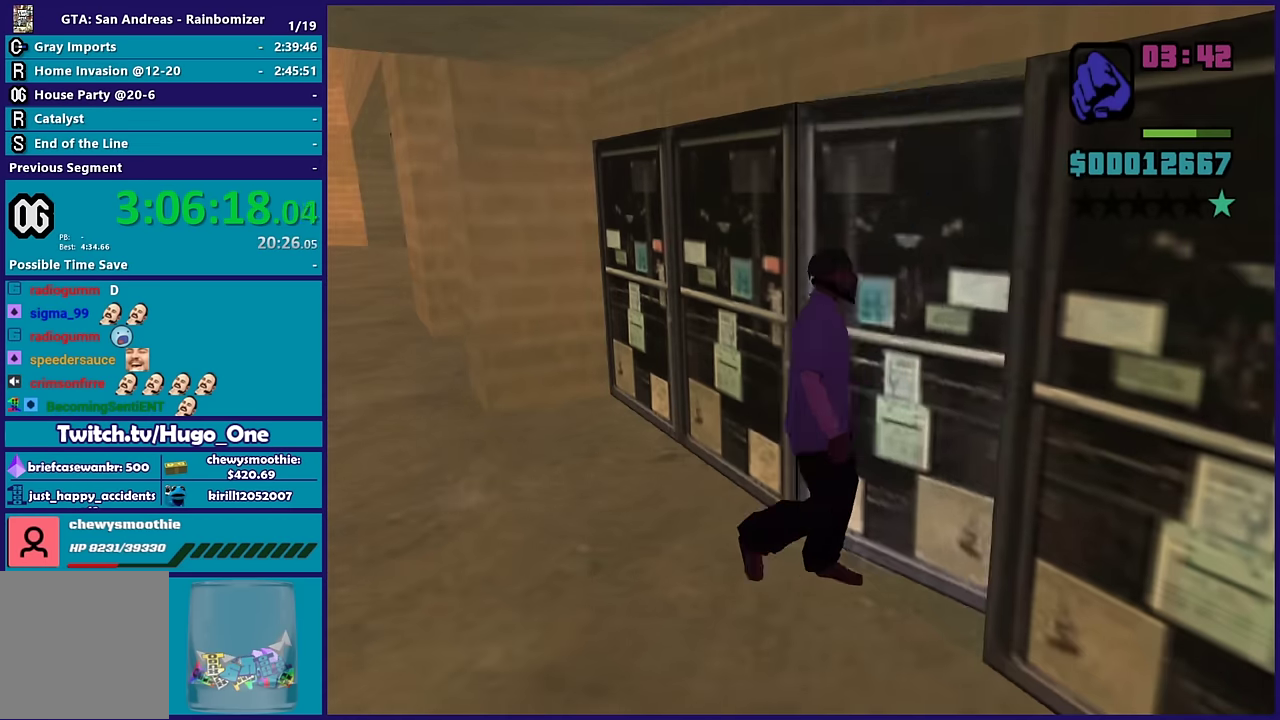
{"buttons": [], "left_stick": "up", "right_stick": "center", "events": [[50, "A", "down"], [100, "left_stick", "down-left"], [200, "A", "up"], [300, "A", "down"], [350, "left_stick", "up"], [433, "A", "up"]]}
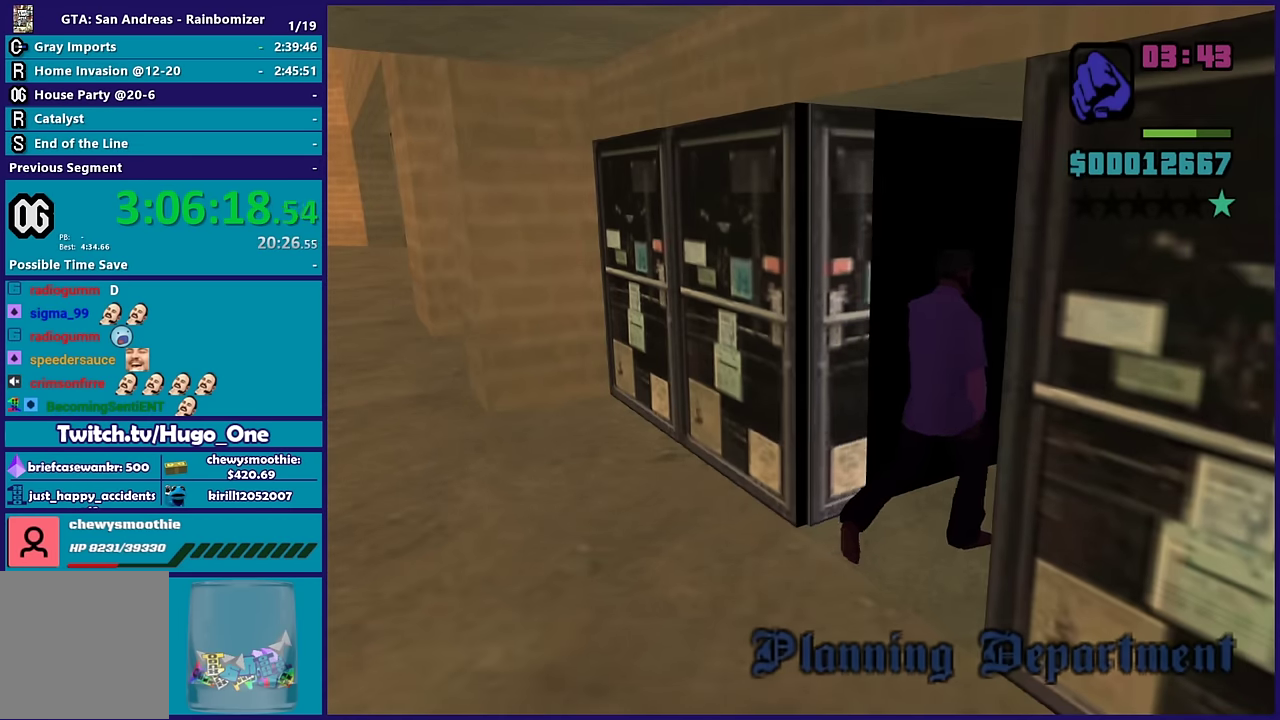
{"buttons": ["A"], "left_stick": "up", "right_stick": "center", "events": [[16, "A", "down"], [133, "A", "up"], [216, "A", "down"], [316, "A", "up"], [383, "A", "down"]]}
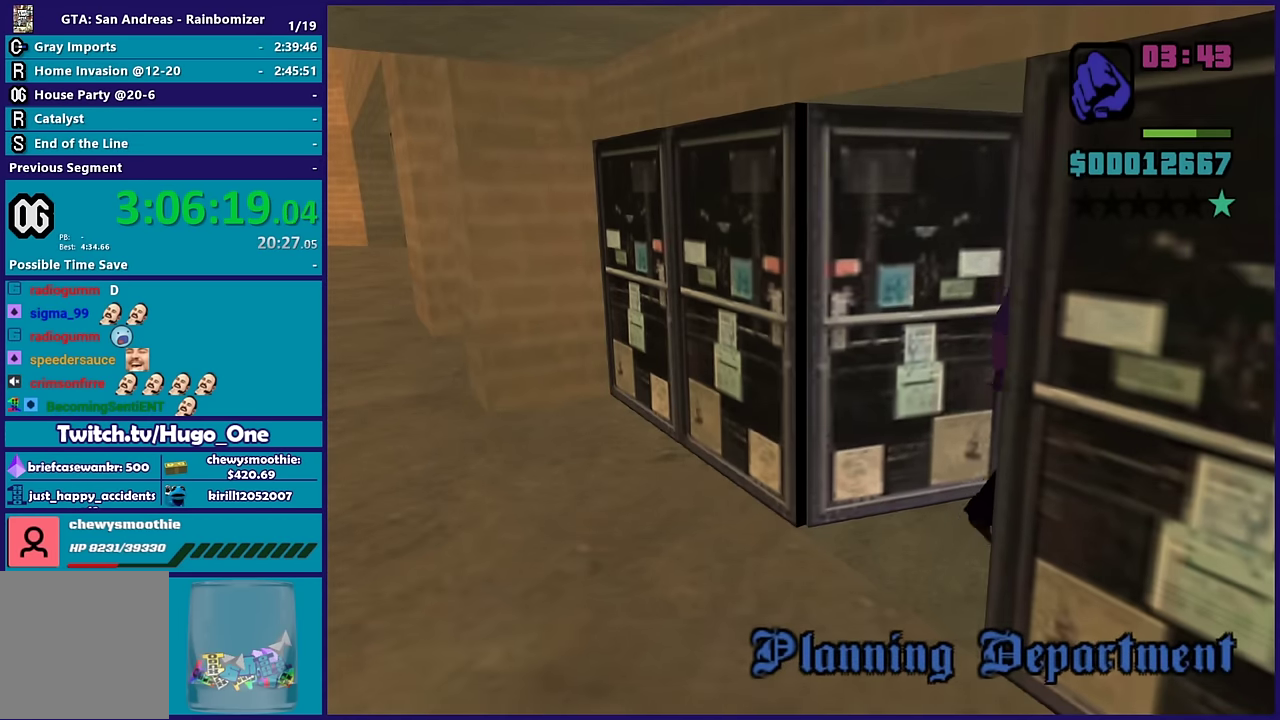
{"buttons": [], "left_stick": "up", "right_stick": "center", "events": [[33, "A", "up"], [116, "A", "down"], [216, "A", "up"], [333, "A", "down"], [450, "A", "up"]]}
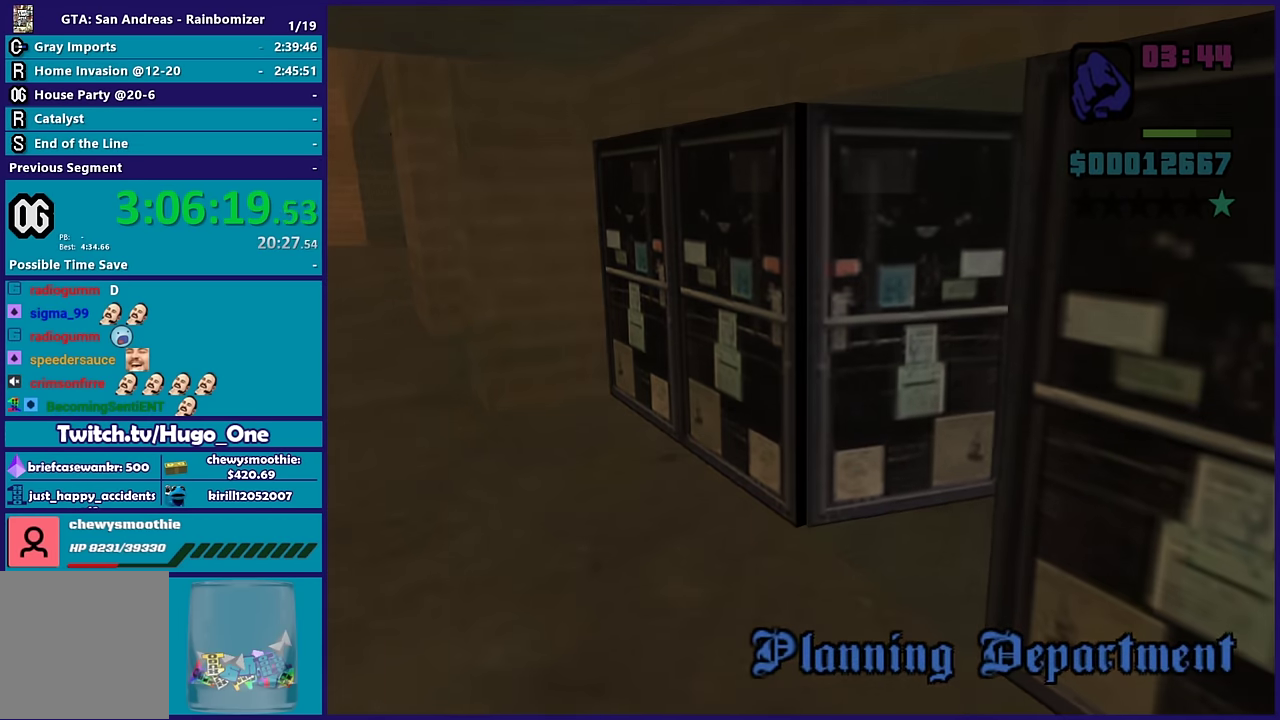
{"buttons": ["A"], "left_stick": "up", "right_stick": "center", "events": [[33, "A", "down"], [150, "A", "up"], [266, "A", "down"], [366, "A", "up"], [450, "A", "down"]]}
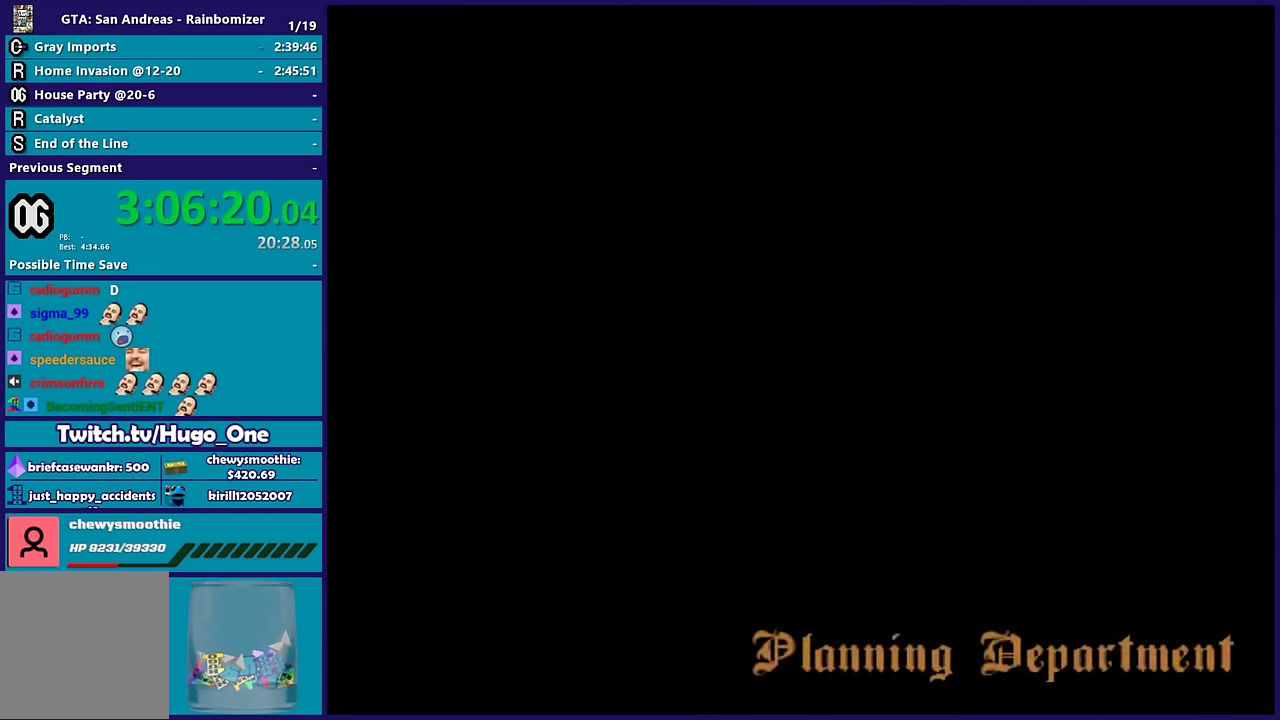
{"buttons": [], "left_stick": "up", "right_stick": "center", "events": [[83, "A", "up"], [150, "A", "down"], [300, "A", "up"], [366, "A", "down"], [500, "A", "up"]]}
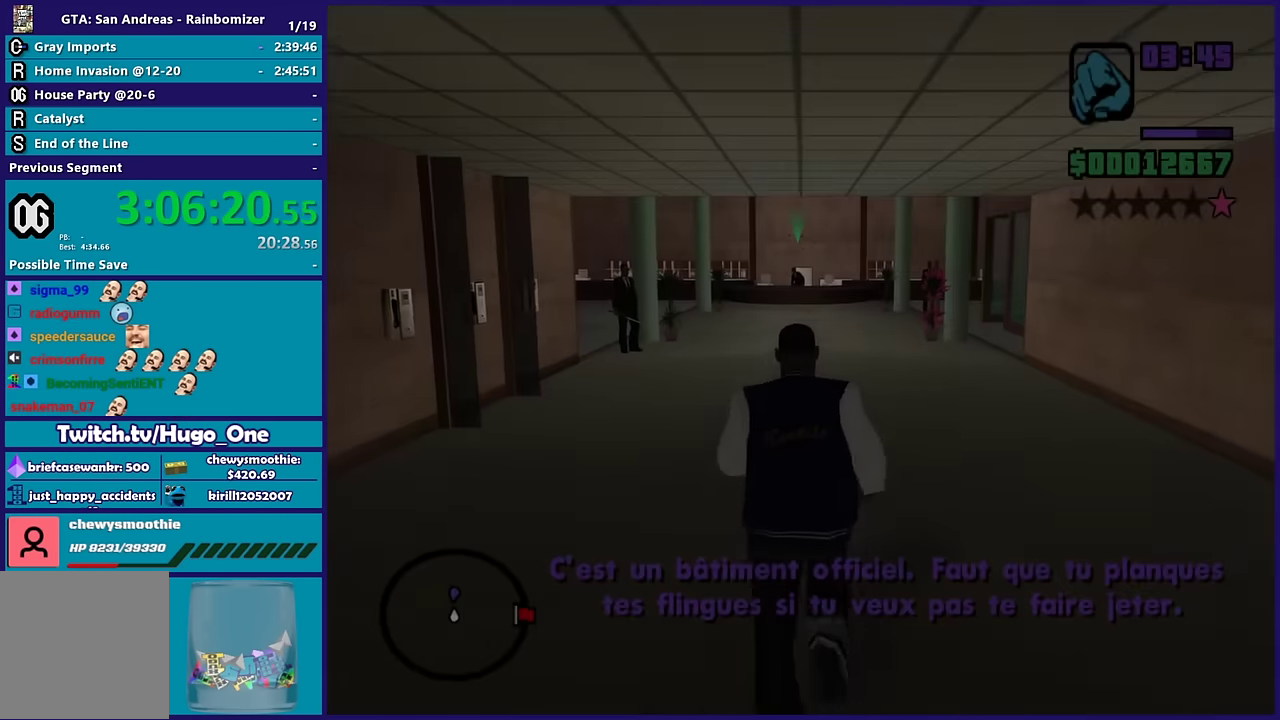
{"buttons": ["A"], "left_stick": "up", "right_stick": "center", "events": [[50, "A", "down"], [200, "A", "up"], [283, "A", "down"], [416, "A", "up"], [483, "A", "down"]]}
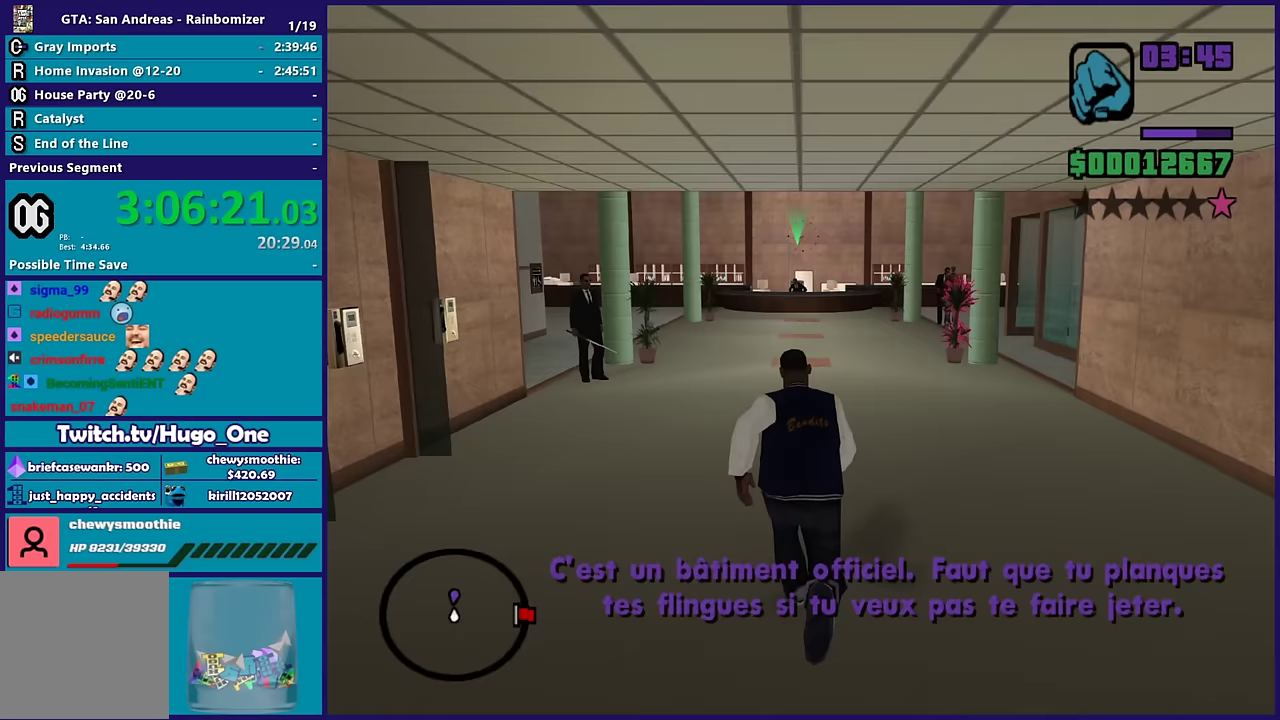
{"buttons": ["X"], "left_stick": "up", "right_stick": "center", "events": [[133, "A", "up"], [183, "A", "down"], [350, "X", "down"], [417, "A", "up"]]}
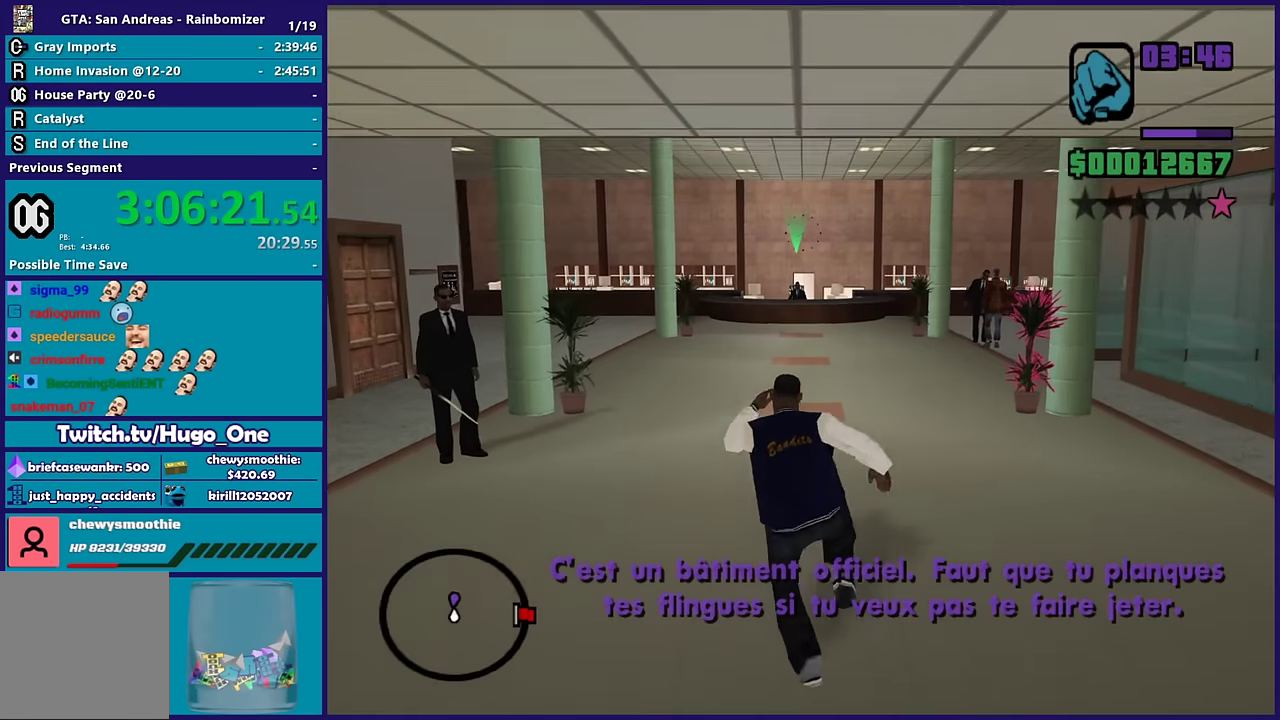
{"buttons": ["A"], "left_stick": "up", "right_stick": "center", "events": [[283, "X", "up"], [383, "A", "down"]]}
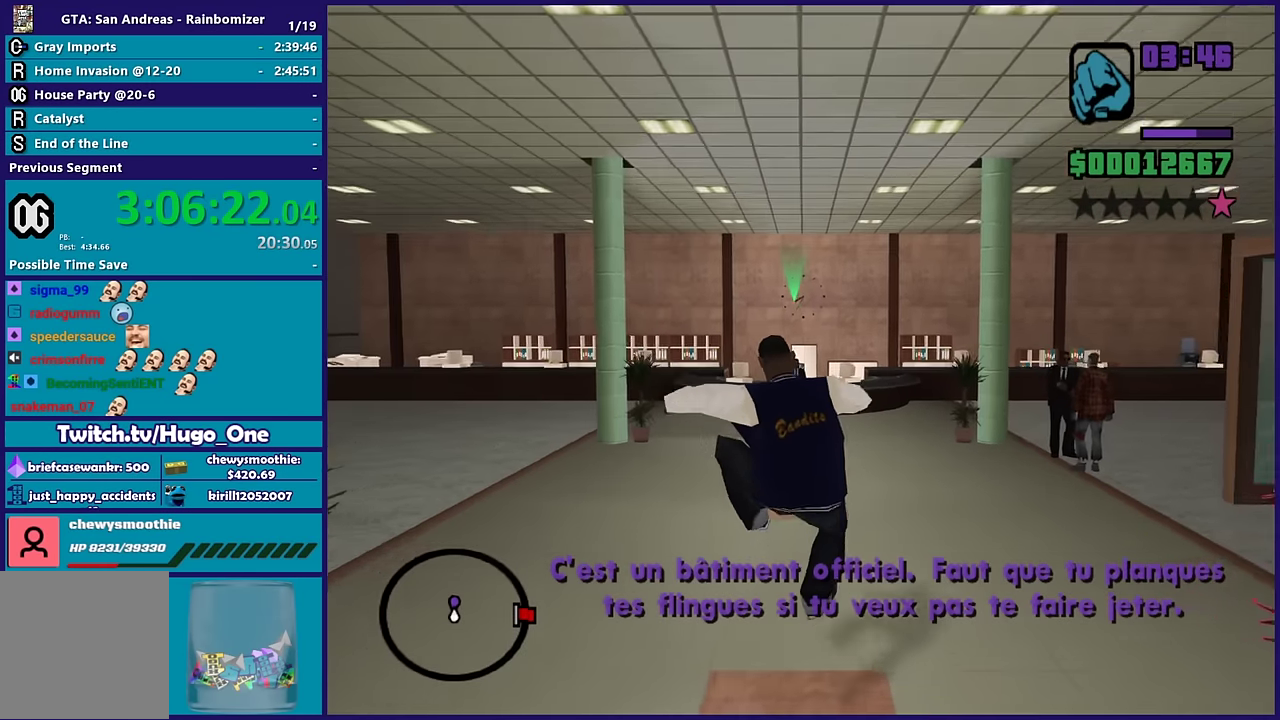
{"buttons": [], "left_stick": "up", "right_stick": "center", "events": [[33, "A", "up"], [117, "A", "down"], [250, "A", "up"], [350, "A", "down"], [467, "A", "up"]]}
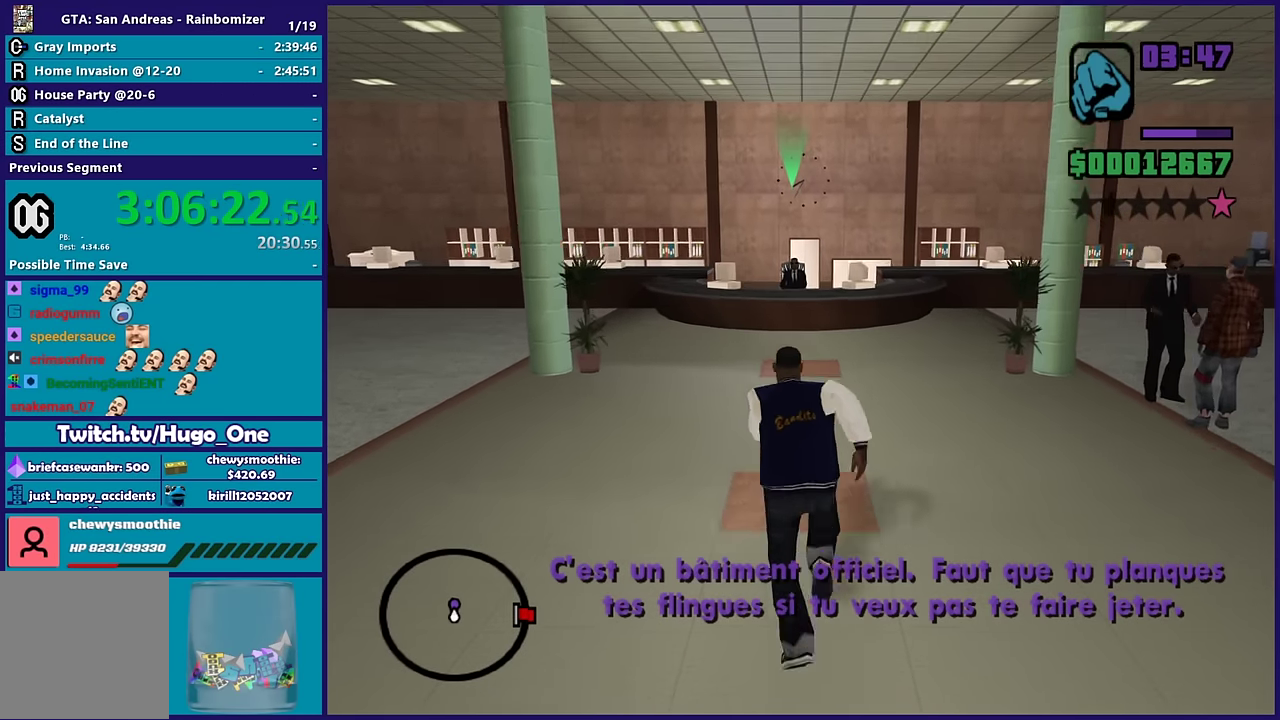
{"buttons": ["A"], "left_stick": "up", "right_stick": "center", "events": [[50, "A", "down"], [167, "A", "up"], [267, "A", "down"], [350, "A", "up"], [433, "A", "down"]]}
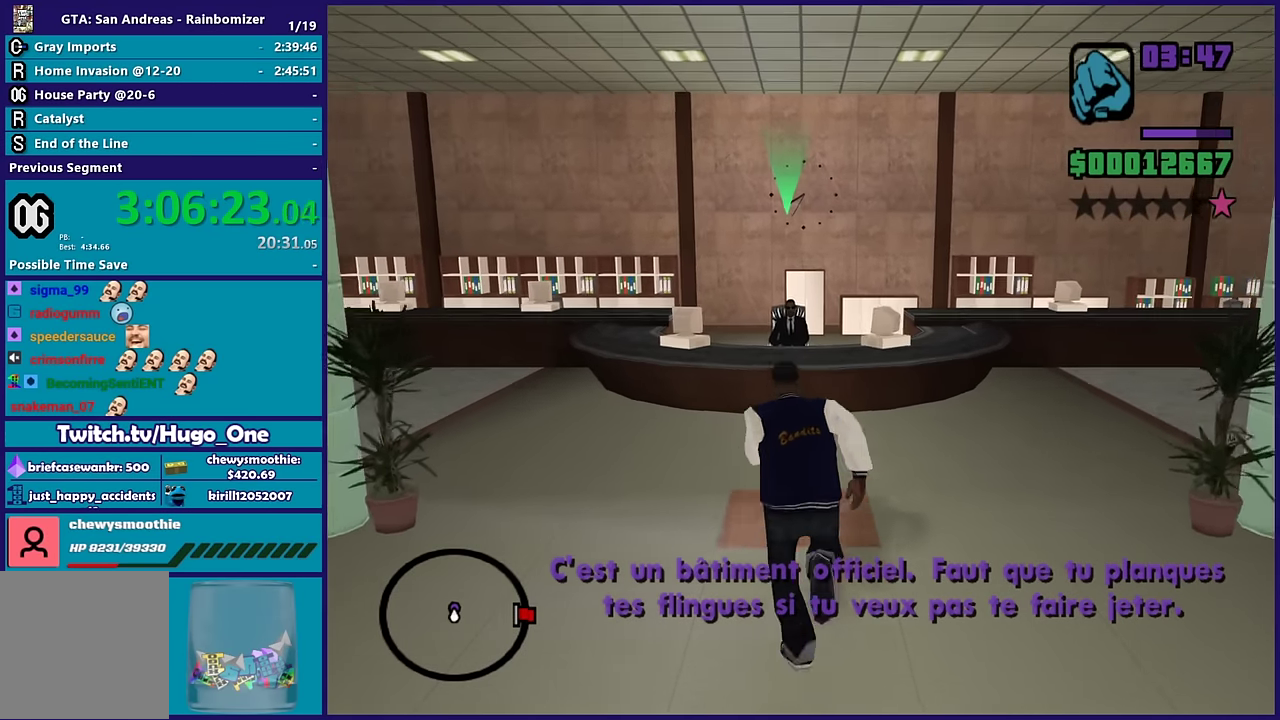
{"buttons": [], "left_stick": "center", "right_stick": "center", "events": [[67, "A", "up"], [400, "left_stick", "center"]]}
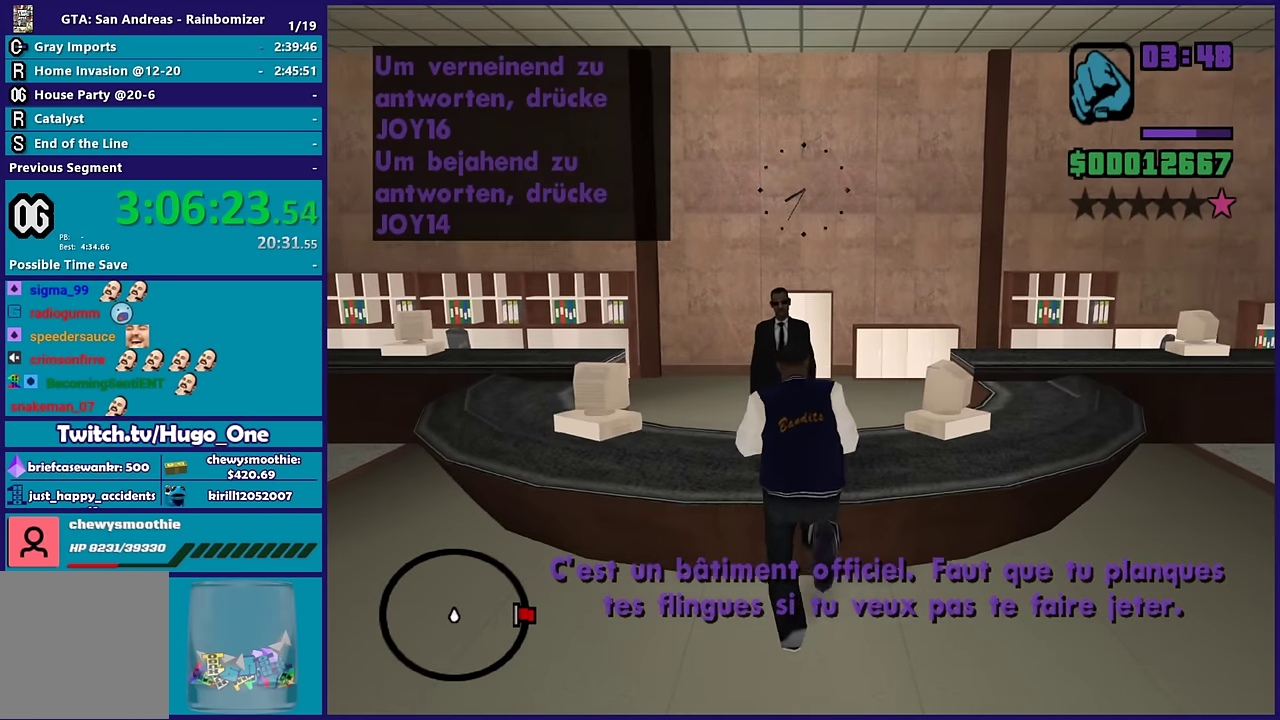
{"buttons": [], "left_stick": "center", "right_stick": "center"}
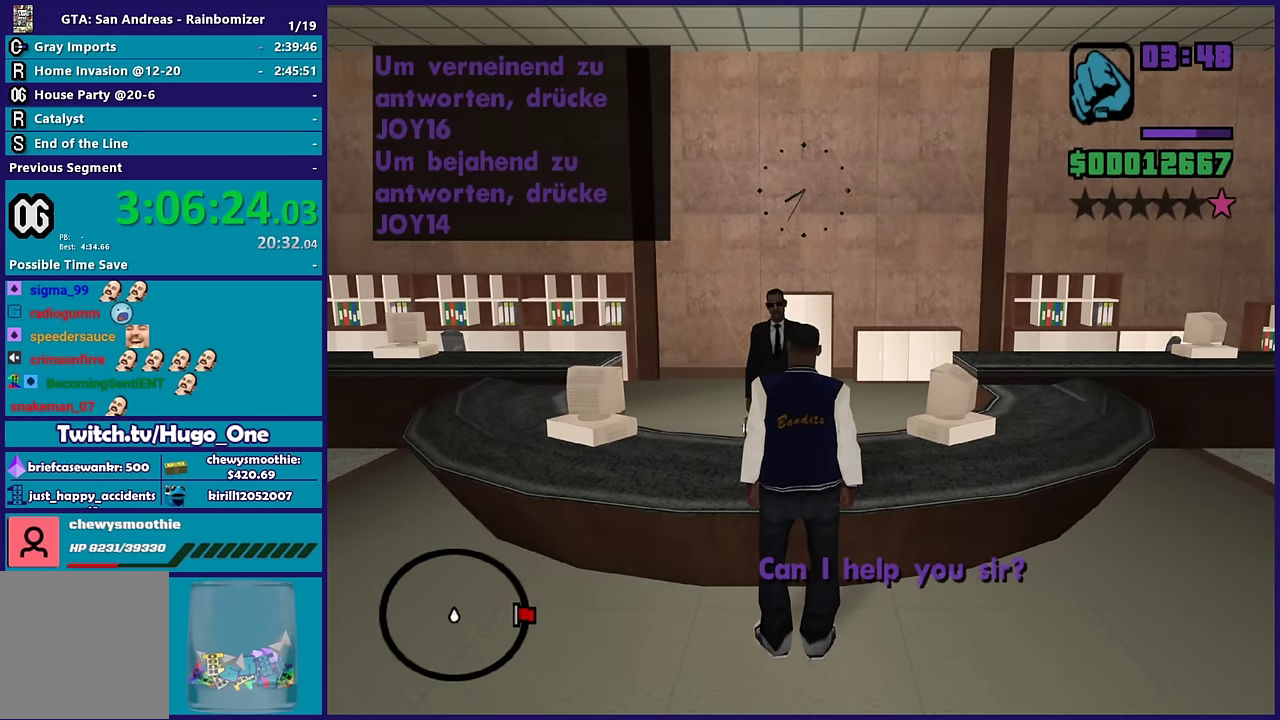
{"buttons": ["DPAD_RIGHT"], "left_stick": "center", "right_stick": "center", "events": [[467, "DPAD_RIGHT", "down"]]}
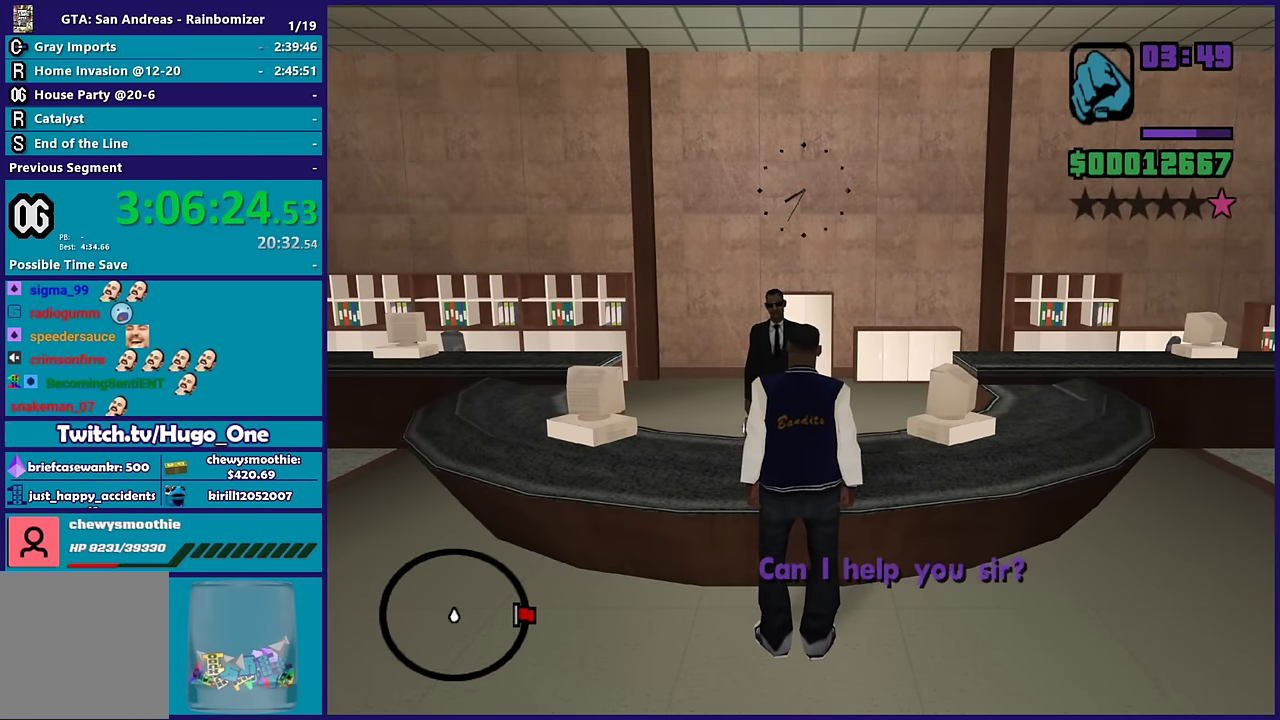
{"buttons": ["L1", "R1", "DPAD_RIGHT"], "left_stick": "center", "right_stick": "center", "events": [[83, "R1", "down"], [100, "DPAD_RIGHT", "up"], [167, "DPAD_RIGHT", "down"], [167, "L1", "down"], [167, "R1", "up"], [250, "DPAD_RIGHT", "up"], [250, "R1", "down"], [283, "L1", "up"], [317, "DPAD_RIGHT", "down"], [317, "L1", "down"], [333, "R1", "up"], [417, "DPAD_RIGHT", "up"], [433, "L1", "up"], [433, "R1", "down"], [483, "DPAD_RIGHT", "down"], [483, "L1", "down"]]}
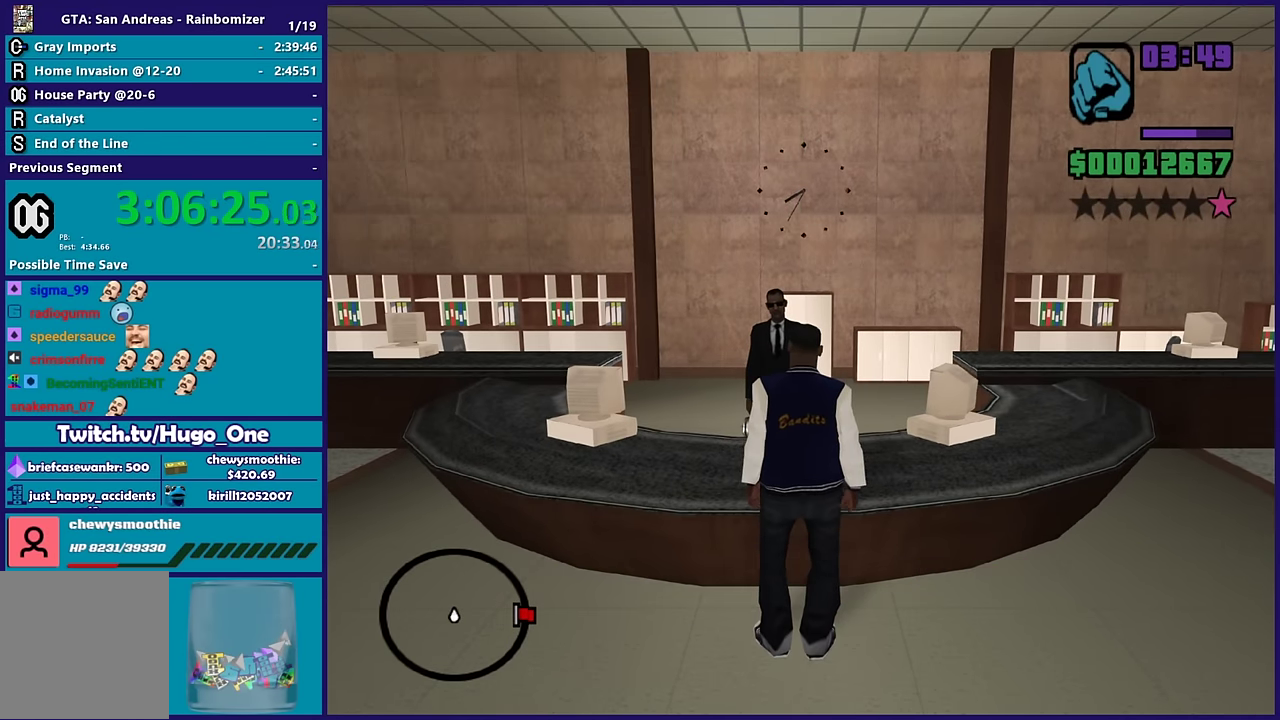
{"buttons": ["L1", "R1", "DPAD_RIGHT"], "left_stick": "center", "right_stick": "center", "events": [[17, "R1", "up"], [50, "DPAD_RIGHT", "up"], [83, "L1", "up"], [100, "R1", "down"], [133, "DPAD_RIGHT", "down"], [150, "L1", "down"], [200, "R1", "up"], [233, "DPAD_RIGHT", "up"], [250, "L1", "up"], [300, "DPAD_RIGHT", "down"], [300, "R1", "down"], [317, "L1", "down"], [383, "R1", "up"], [400, "DPAD_RIGHT", "up"], [417, "L1", "up"], [467, "DPAD_RIGHT", "down"], [467, "L1", "down"], [483, "R1", "down"]]}
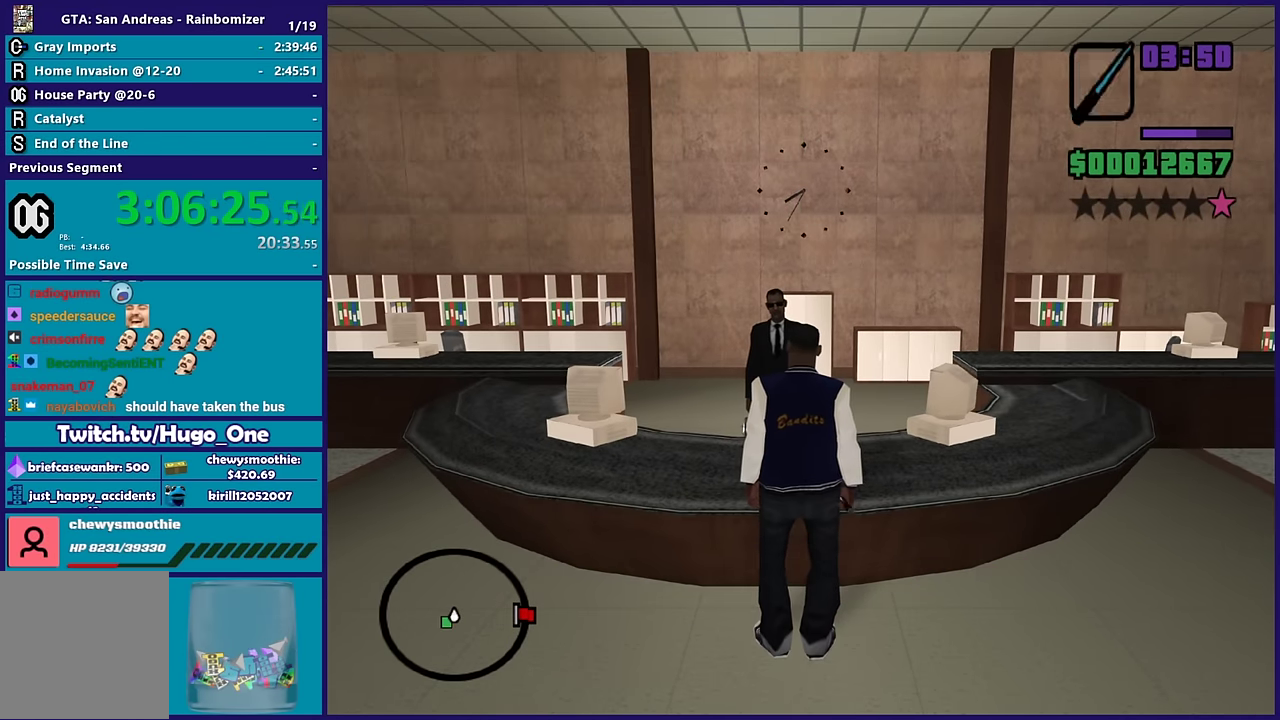
{"buttons": [], "left_stick": "center", "right_stick": "center", "events": [[67, "DPAD_RIGHT", "up"], [67, "L1", "up"], [83, "R1", "up"], [133, "DPAD_RIGHT", "down"], [133, "L1", "down"], [167, "R1", "down"], [250, "DPAD_RIGHT", "up"], [250, "L1", "up"], [267, "R1", "up"], [300, "DPAD_RIGHT", "down"], [300, "L1", "down"], [350, "R1", "down"], [400, "DPAD_RIGHT", "up"], [417, "L1", "up"], [417, "R1", "up"]]}
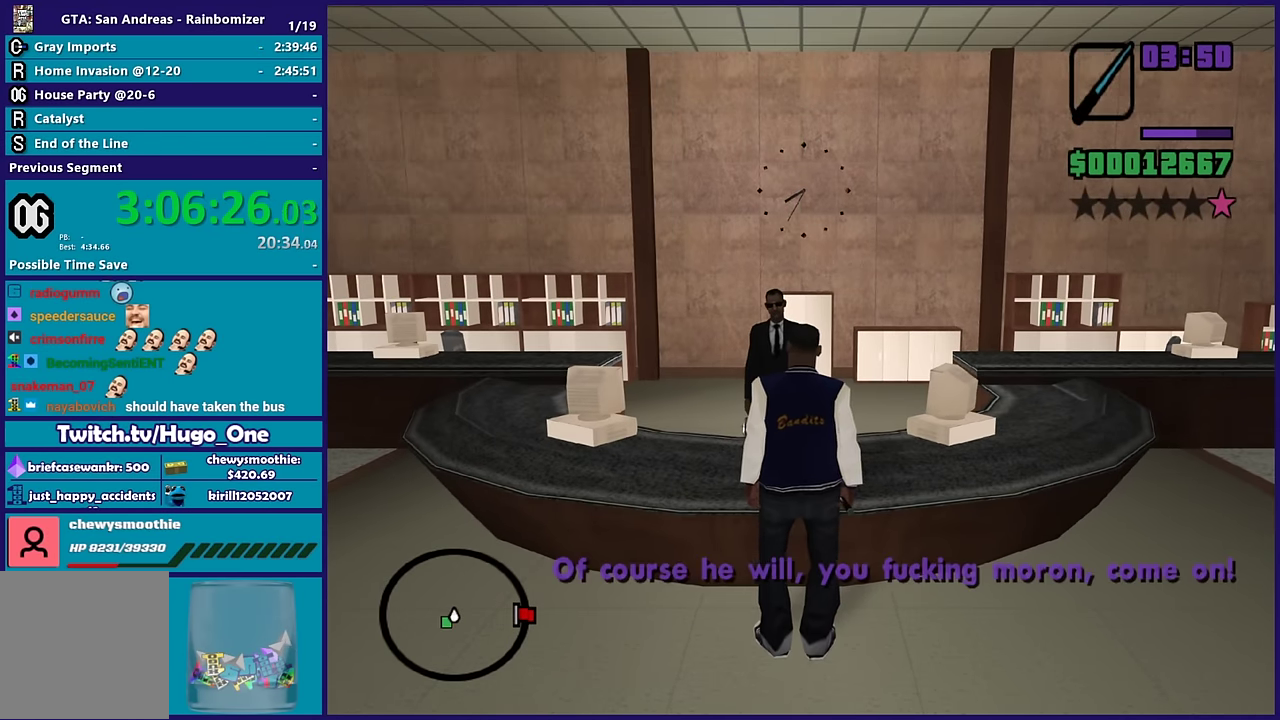
{"buttons": [], "left_stick": "down-left", "right_stick": "center"}
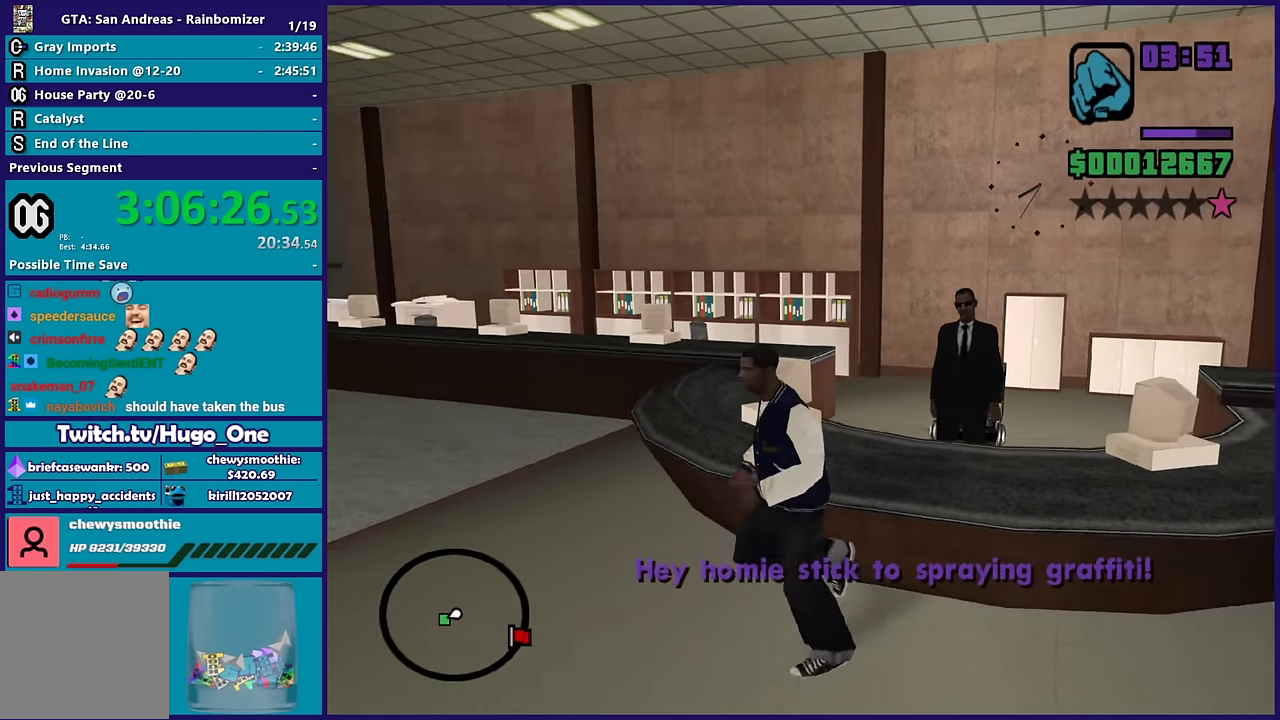
{"buttons": ["A"], "left_stick": "left", "right_stick": "center", "events": [[33, "A", "down"], [167, "A", "up"], [267, "A", "down"], [333, "left_stick", "left"], [350, "A", "up"], [433, "A", "down"]]}
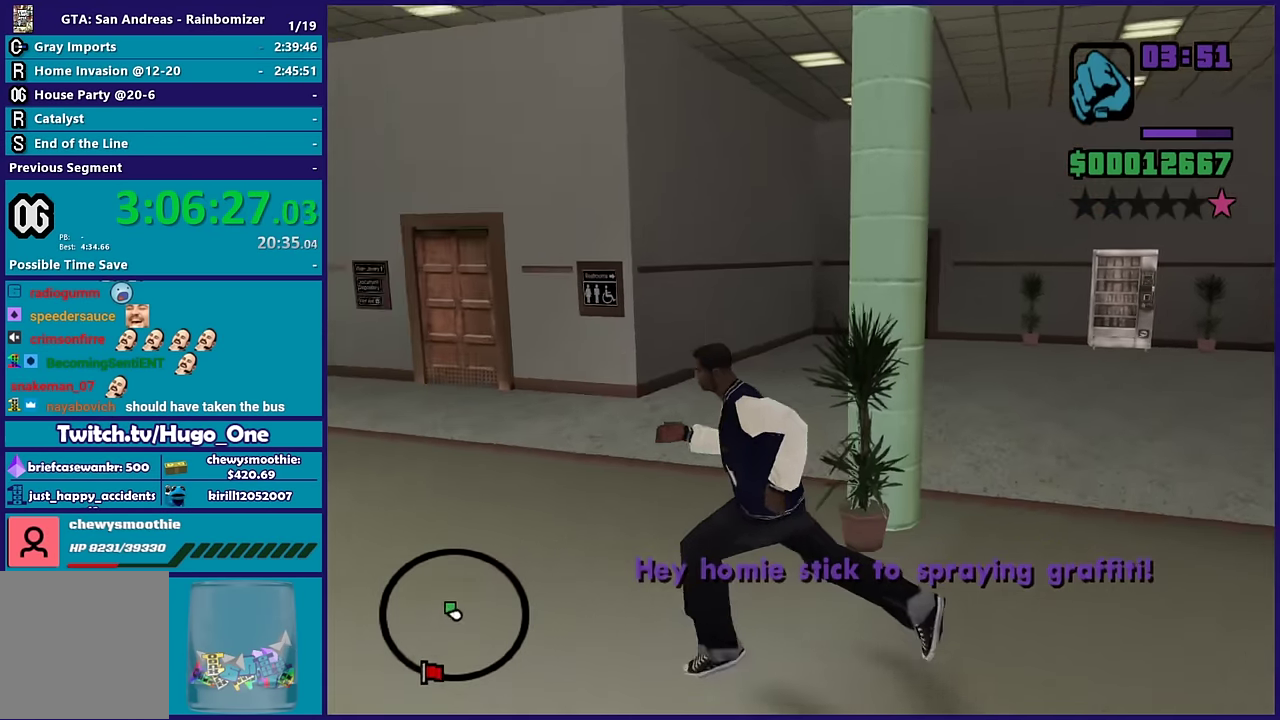
{"buttons": [], "left_stick": "up-left", "right_stick": "center", "events": [[67, "A", "up"], [67, "left_stick", "up-left"], [133, "A", "down"], [250, "left_stick", "up"], [267, "A", "up"], [333, "A", "down"], [333, "left_stick", "up-left"], [467, "A", "up"]]}
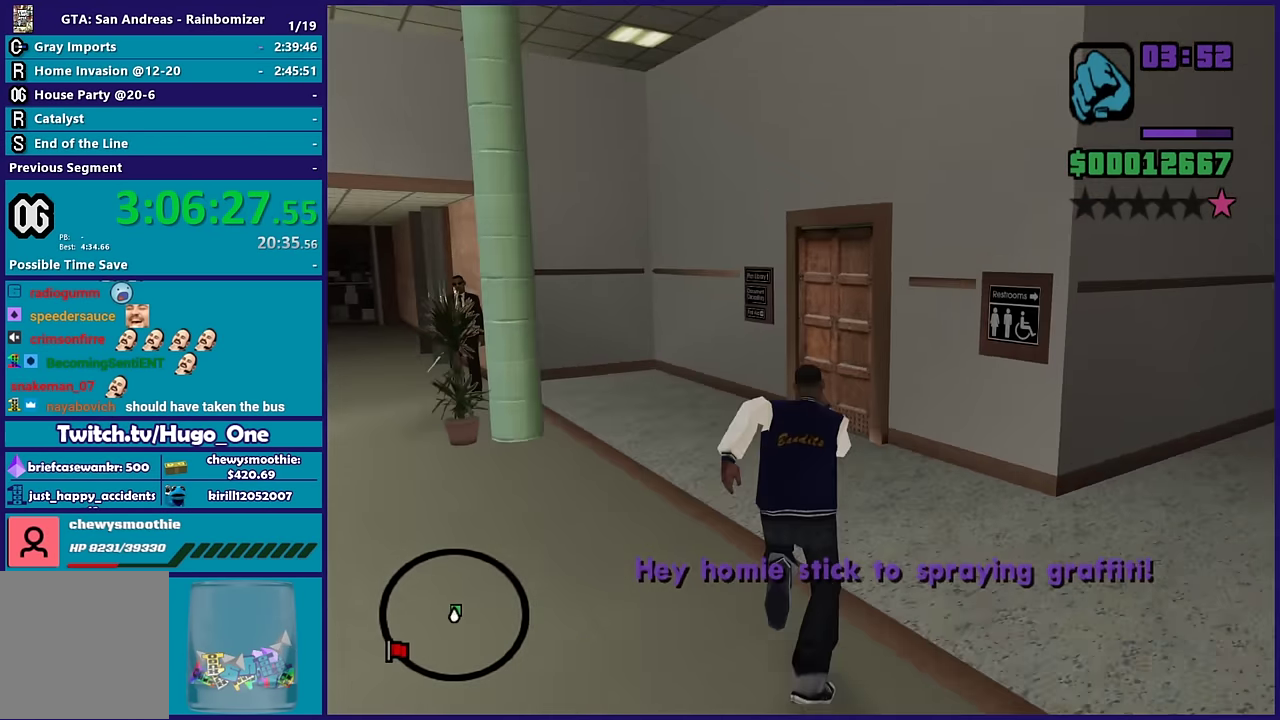
{"buttons": ["A"], "left_stick": "up", "right_stick": "center", "events": [[33, "left_stick", "up"], [67, "A", "down"], [200, "A", "up"], [283, "A", "down"], [433, "A", "up"], [483, "A", "down"]]}
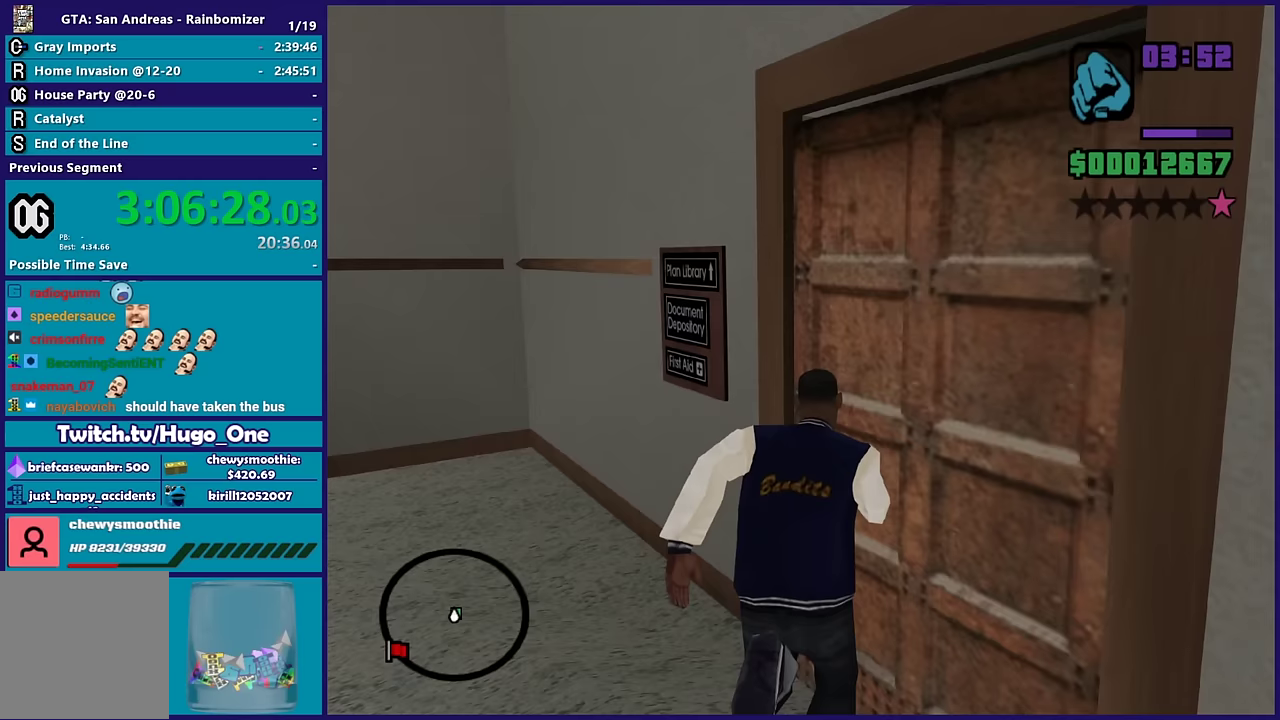
{"buttons": ["A"], "left_stick": "up", "right_stick": "center", "events": [[100, "left_stick", "up-right"], [150, "A", "up"], [200, "A", "down"], [350, "A", "up"], [367, "left_stick", "up"], [433, "A", "down"]]}
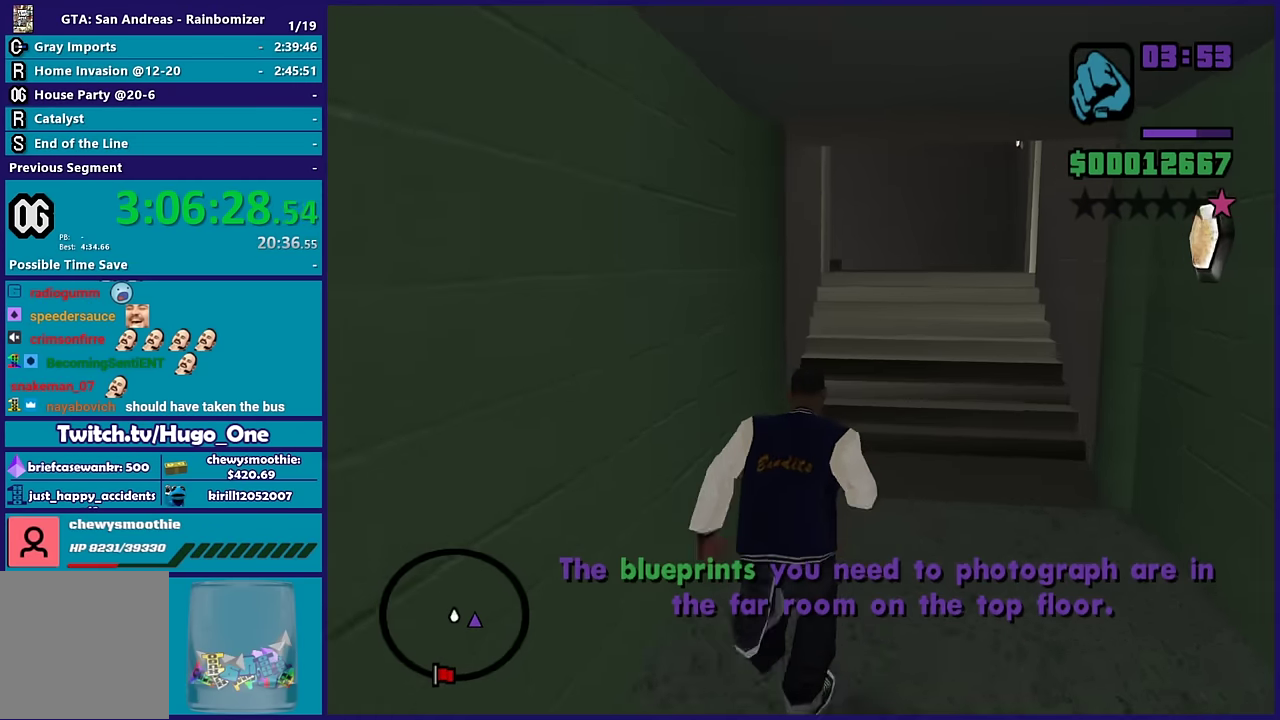
{"buttons": [], "left_stick": "up", "right_stick": "center", "events": [[50, "A", "up"], [133, "A", "down"], [267, "A", "up"], [333, "A", "down"], [483, "A", "up"]]}